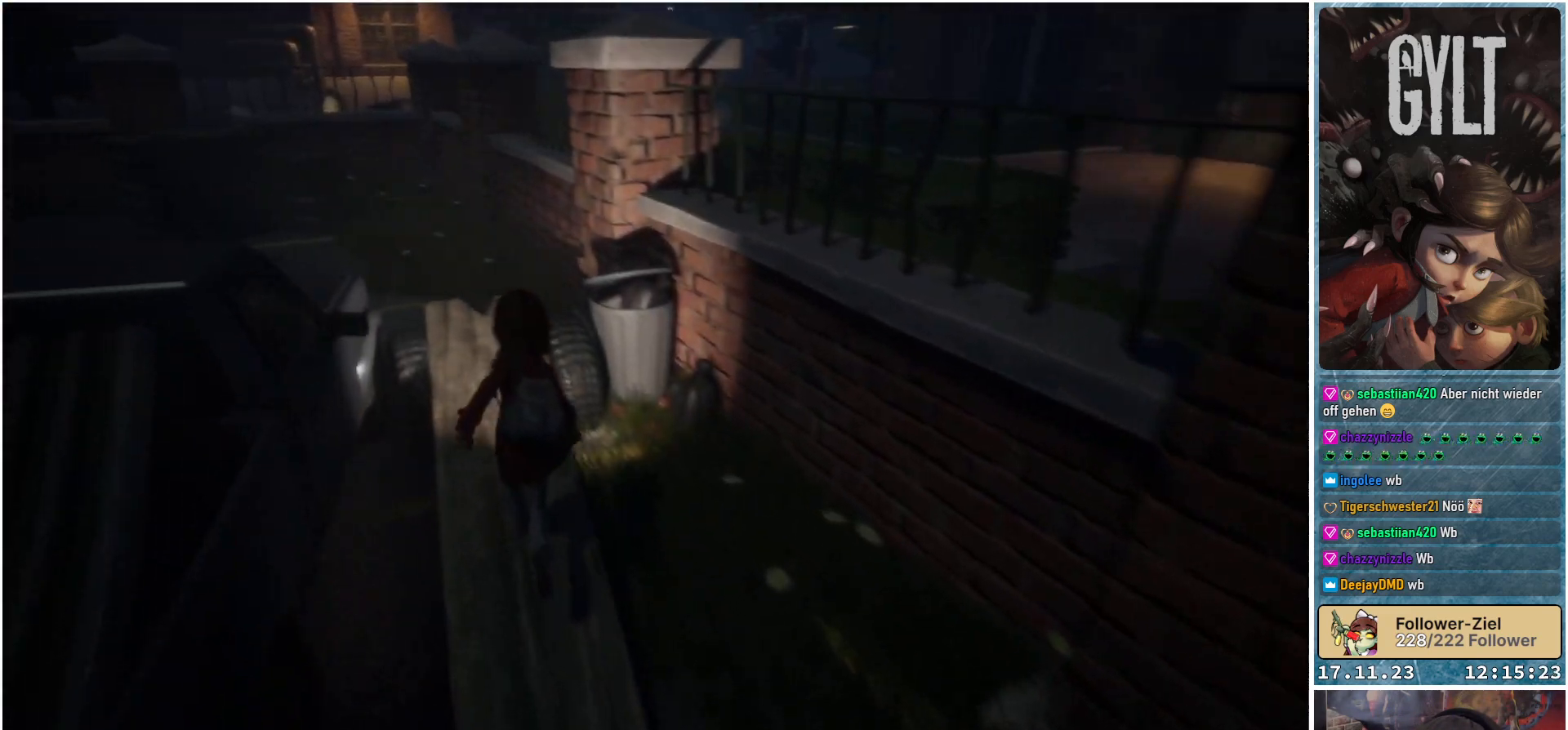
Gameplay with a controller (Xbox layout); each line is a JSON object with the inputs held at the frame after it. "events" lists button and stick changes between this image and that frame as [ms after this image, input, new state], when the widget could be followed in between.
{"buttons": [], "left_stick": "up-left", "right_stick": "down-left", "events": [[417, "left_stick", "up-left"]]}
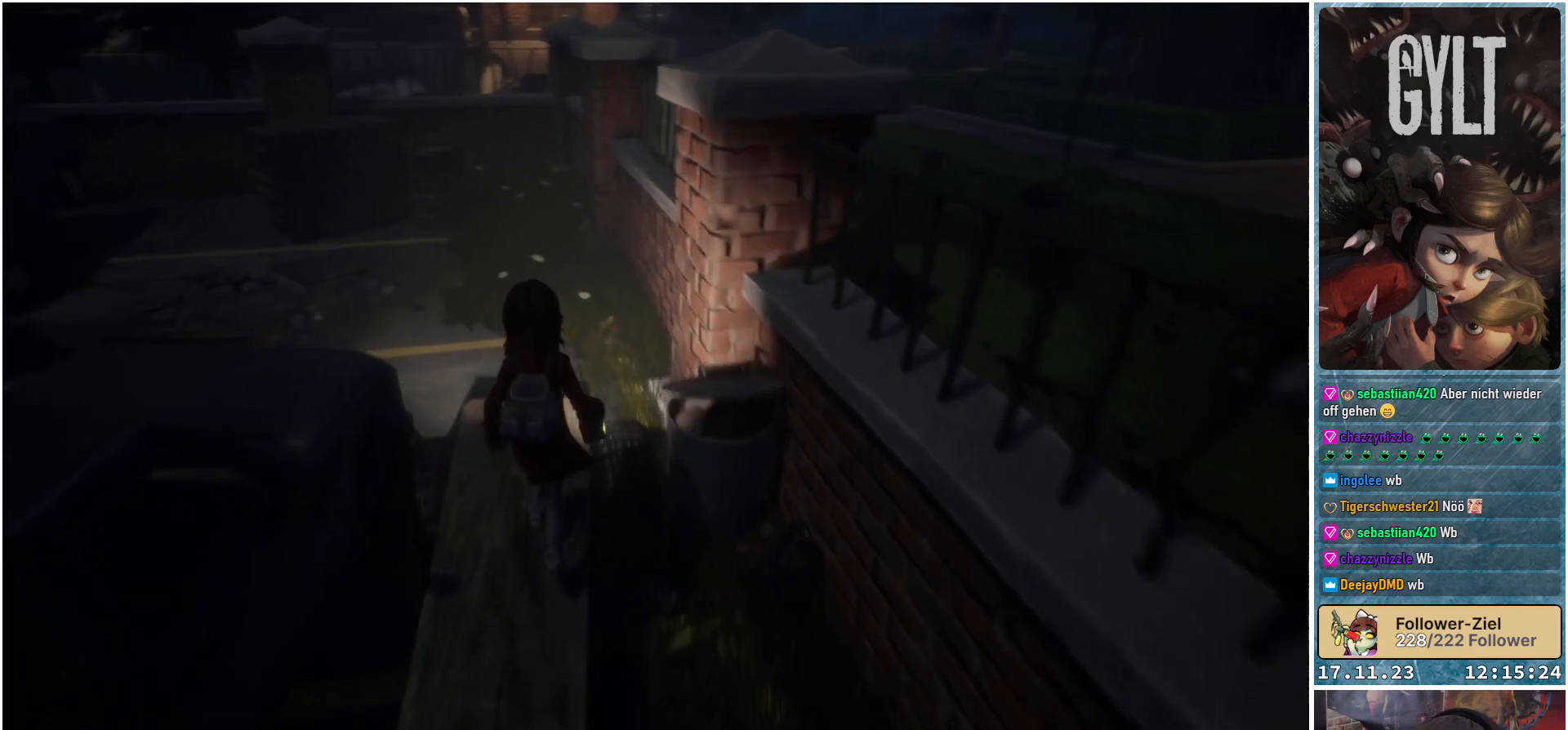
{"buttons": [], "left_stick": "center", "right_stick": "left", "events": [[217, "left_stick", "center"], [317, "right_stick", "left"]]}
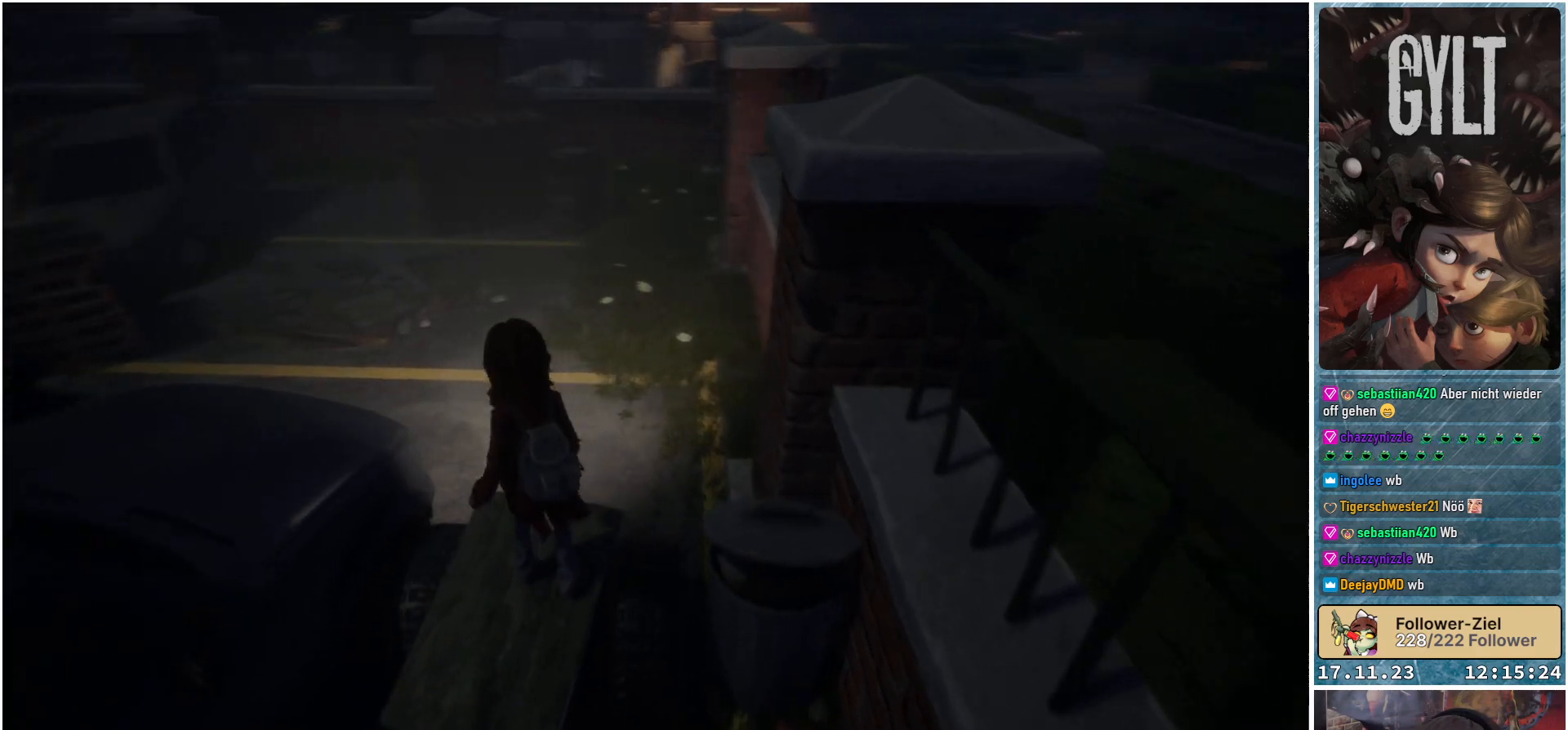
{"buttons": [], "left_stick": "center", "right_stick": "center", "events": [[233, "right_stick", "center"]]}
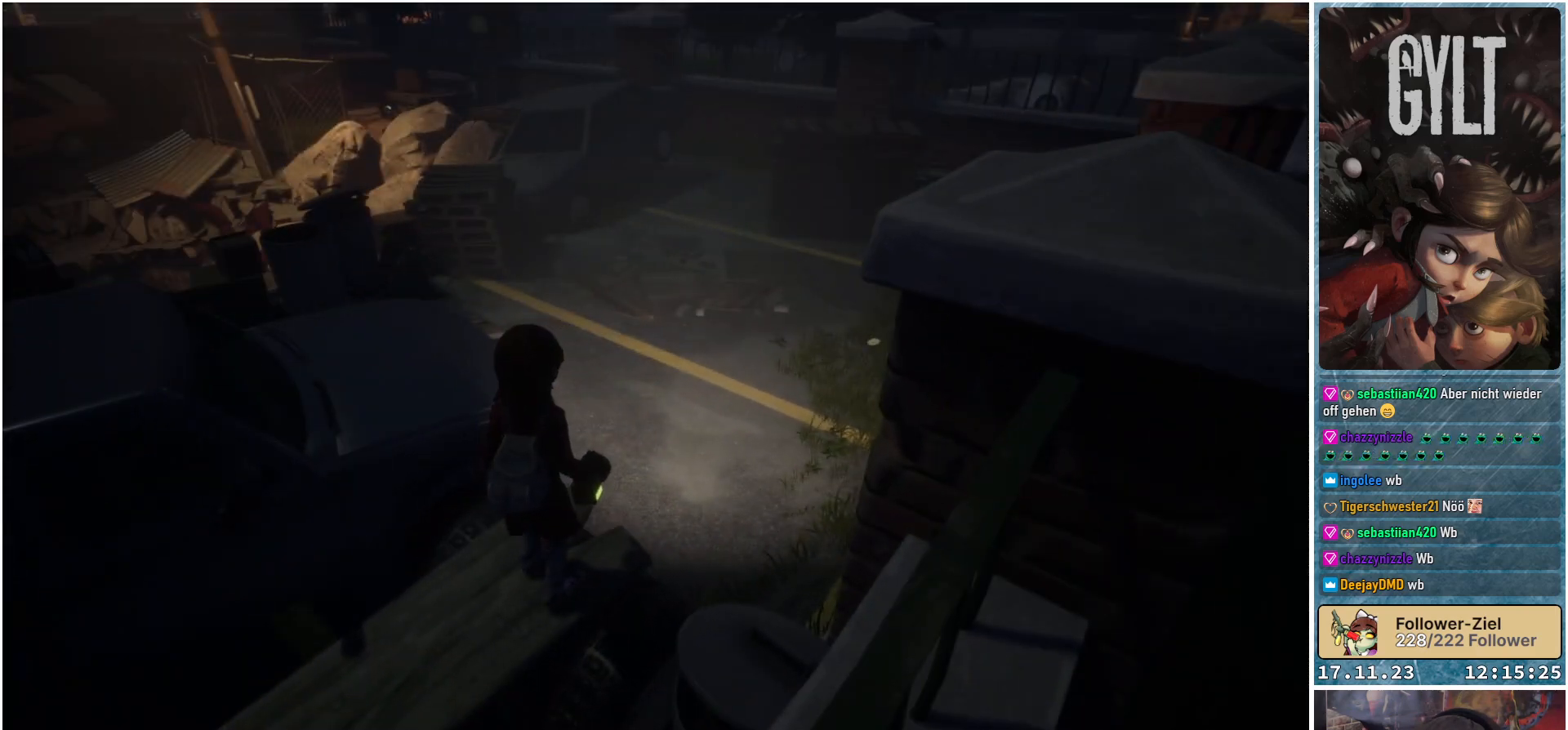
{"buttons": [], "left_stick": "center", "right_stick": "center", "events": []}
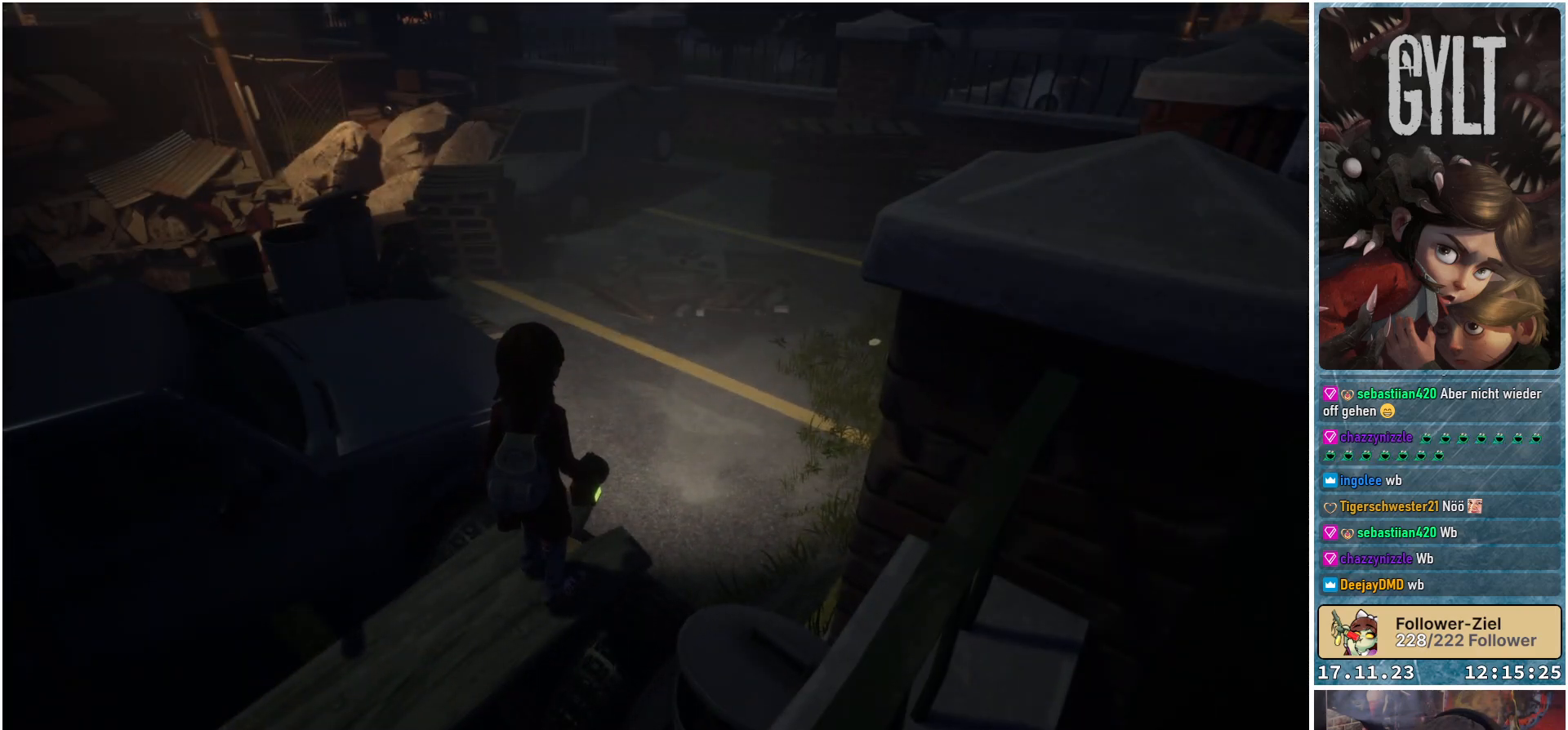
{"buttons": [], "left_stick": "center", "right_stick": "center", "events": []}
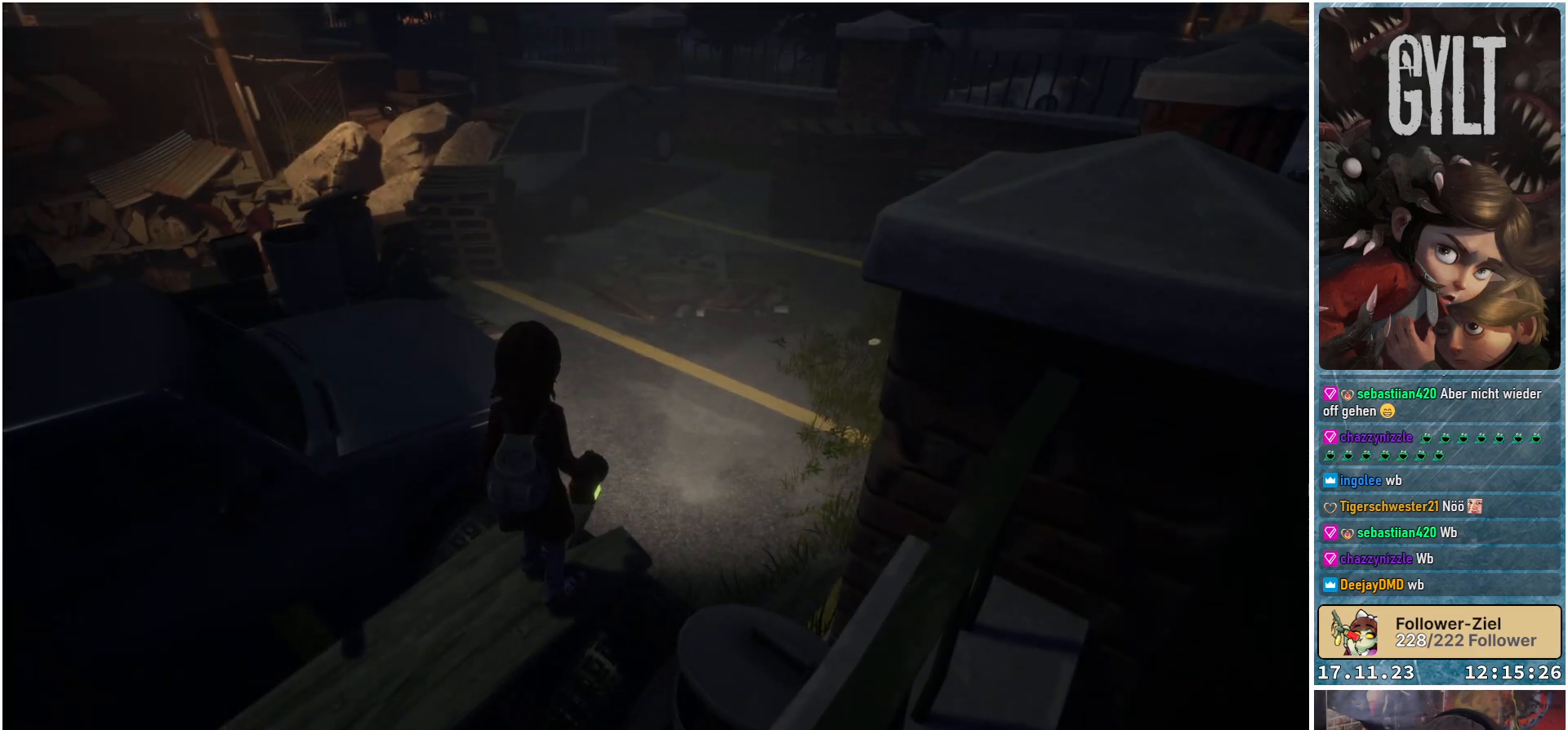
{"buttons": [], "left_stick": "center", "right_stick": "center", "events": []}
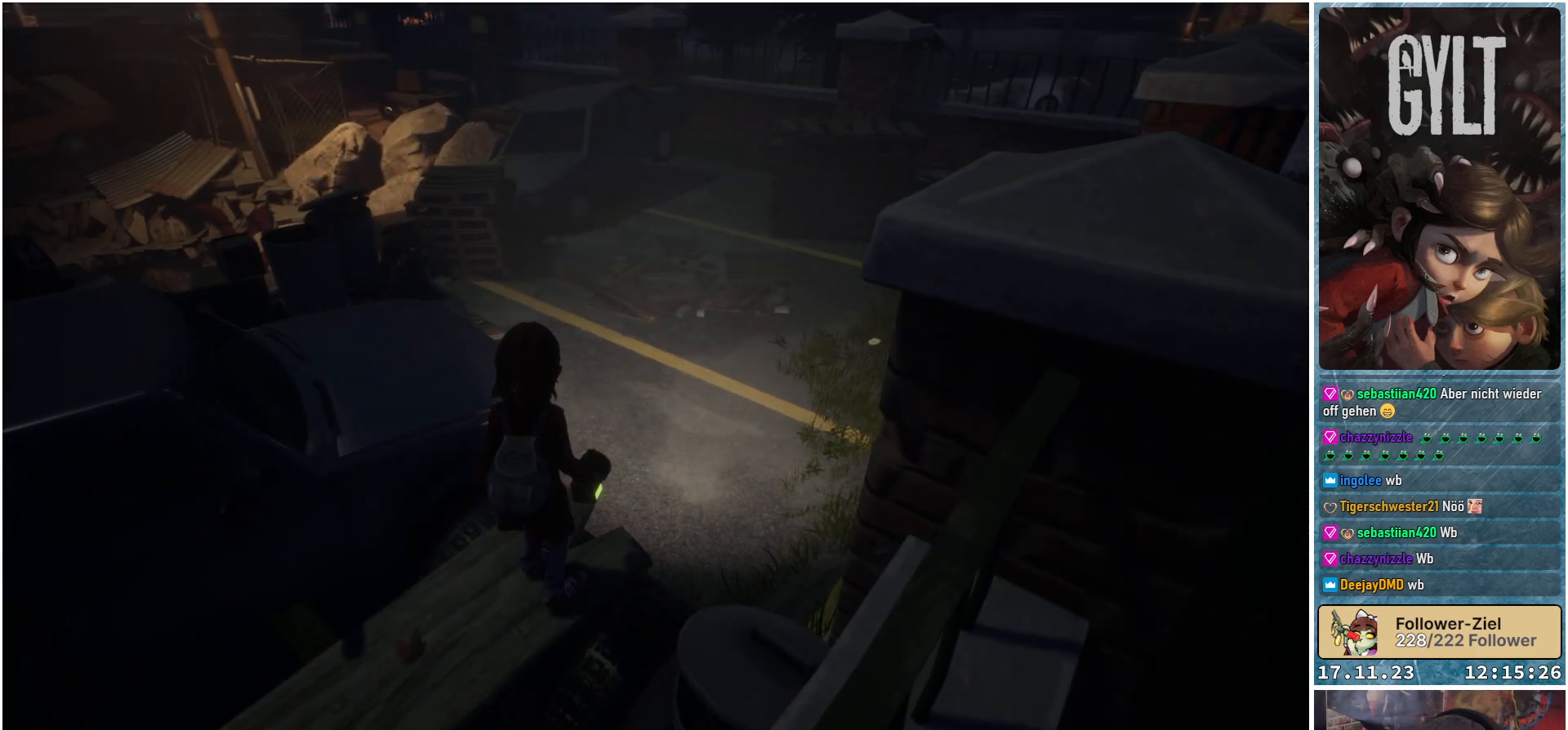
{"buttons": [], "left_stick": "center", "right_stick": "down-left", "events": [[33, "right_stick", "down-left"]]}
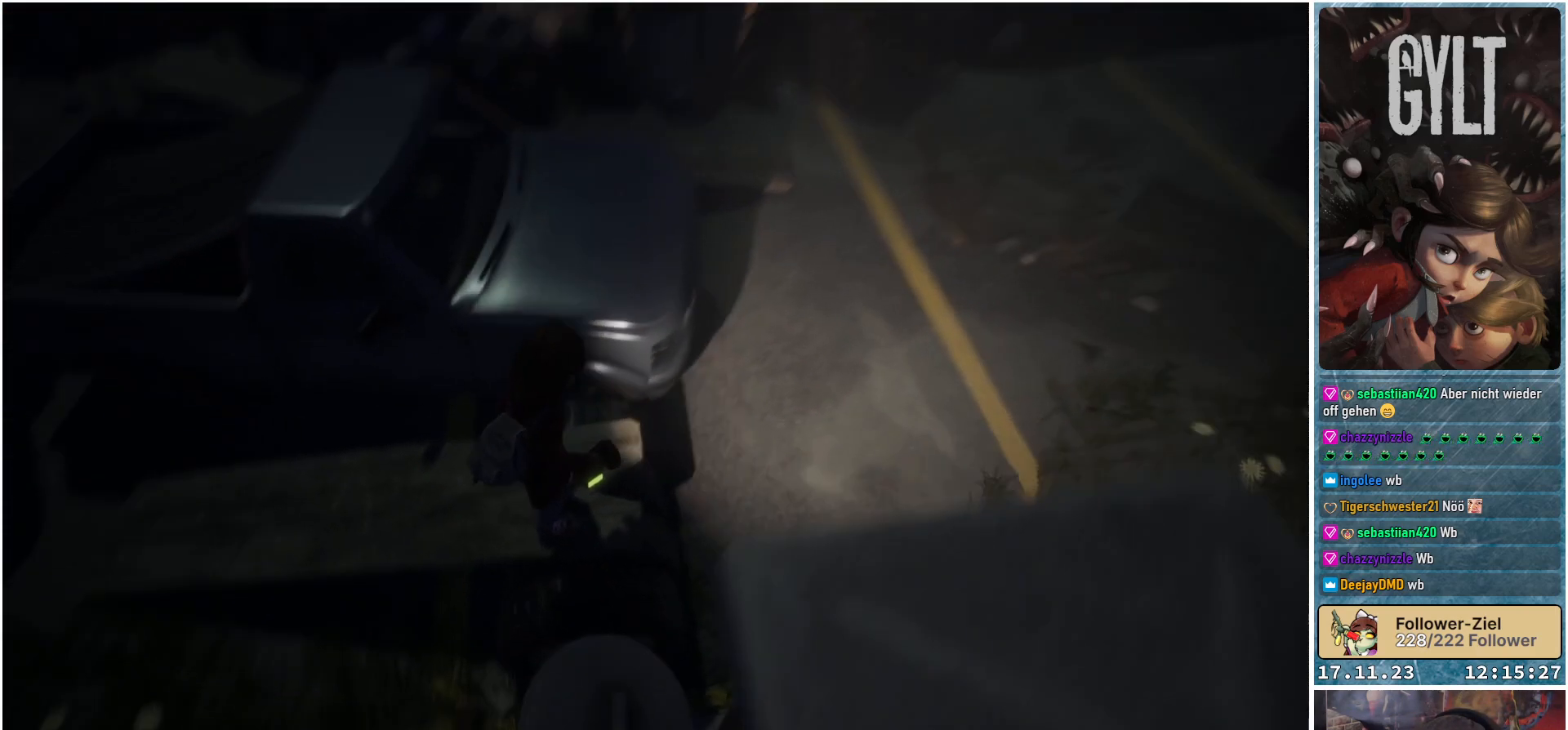
{"buttons": [], "left_stick": "center", "right_stick": "center", "events": [[100, "right_stick", "center"]]}
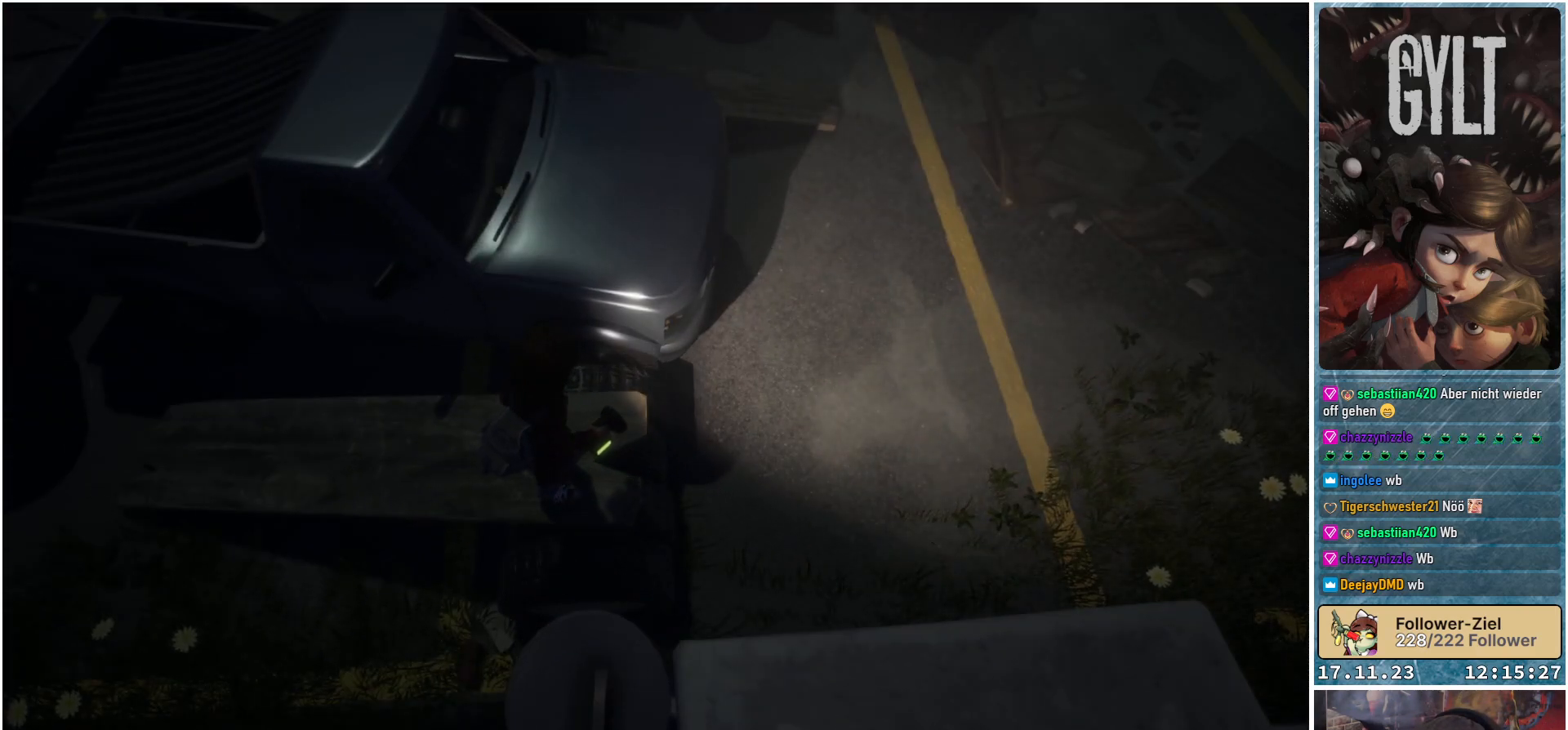
{"buttons": [], "left_stick": "center", "right_stick": "up", "events": [[483, "right_stick", "up"]]}
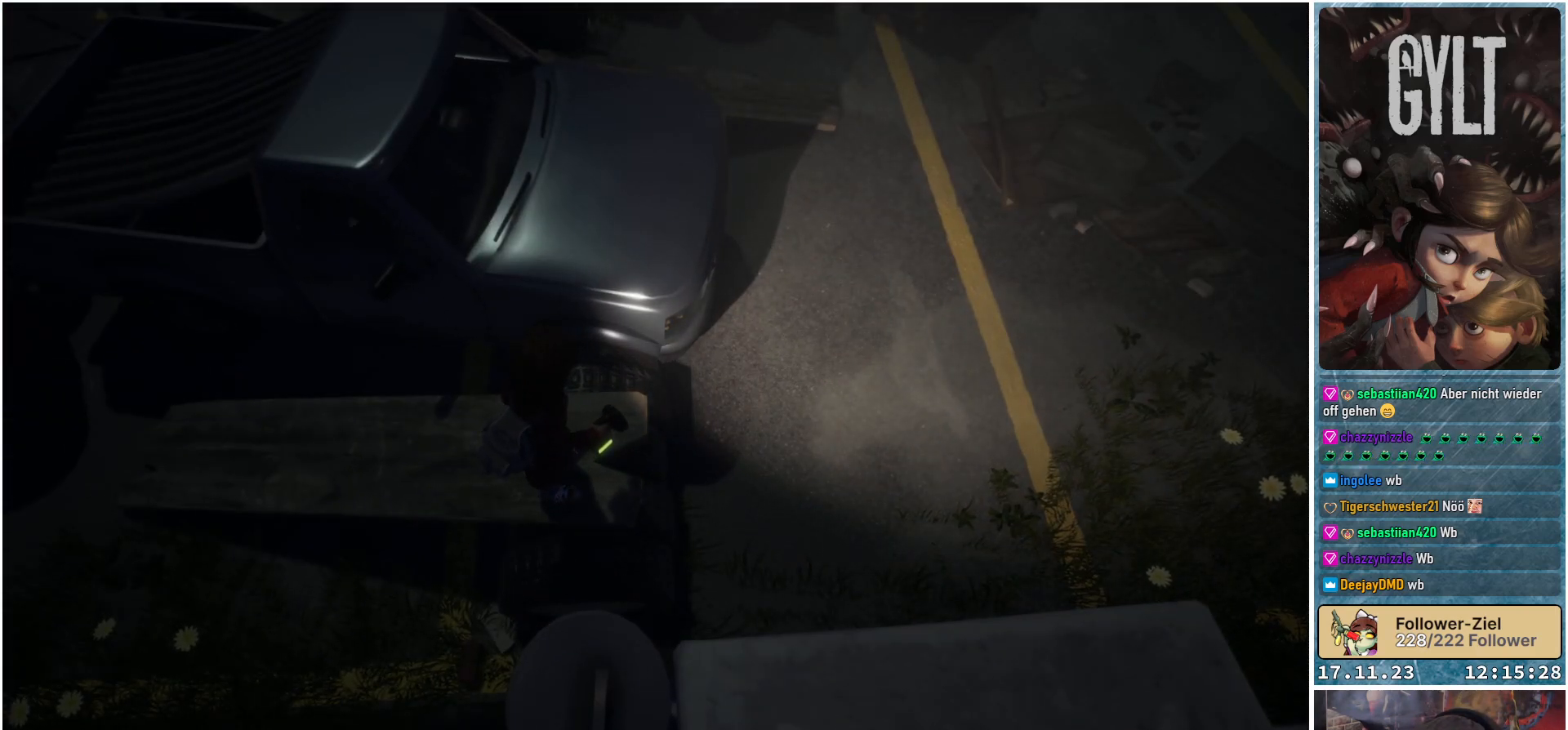
{"buttons": [], "left_stick": "center", "right_stick": "center", "events": [[283, "right_stick", "center"]]}
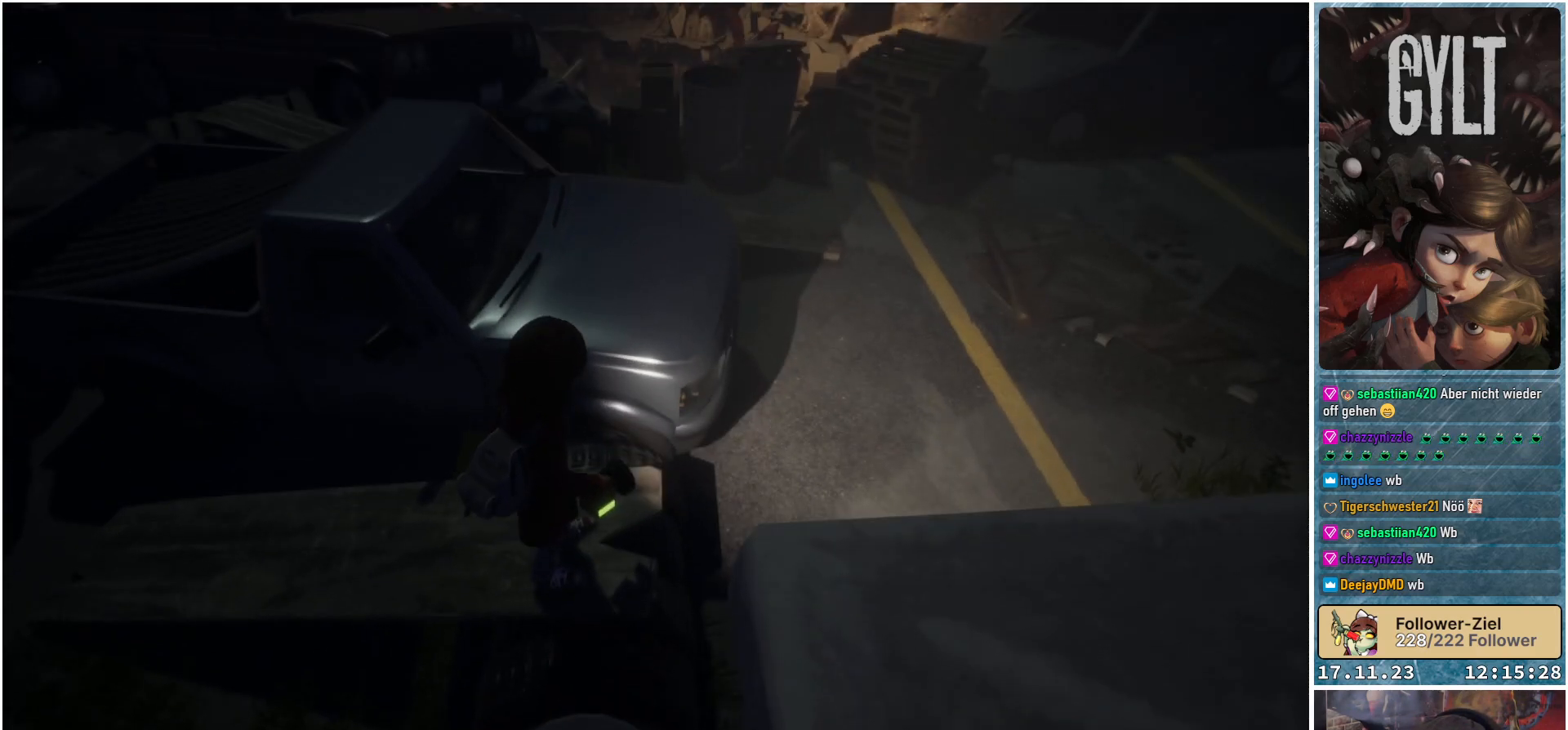
{"buttons": [], "left_stick": "center", "right_stick": "right", "events": [[333, "right_stick", "right"]]}
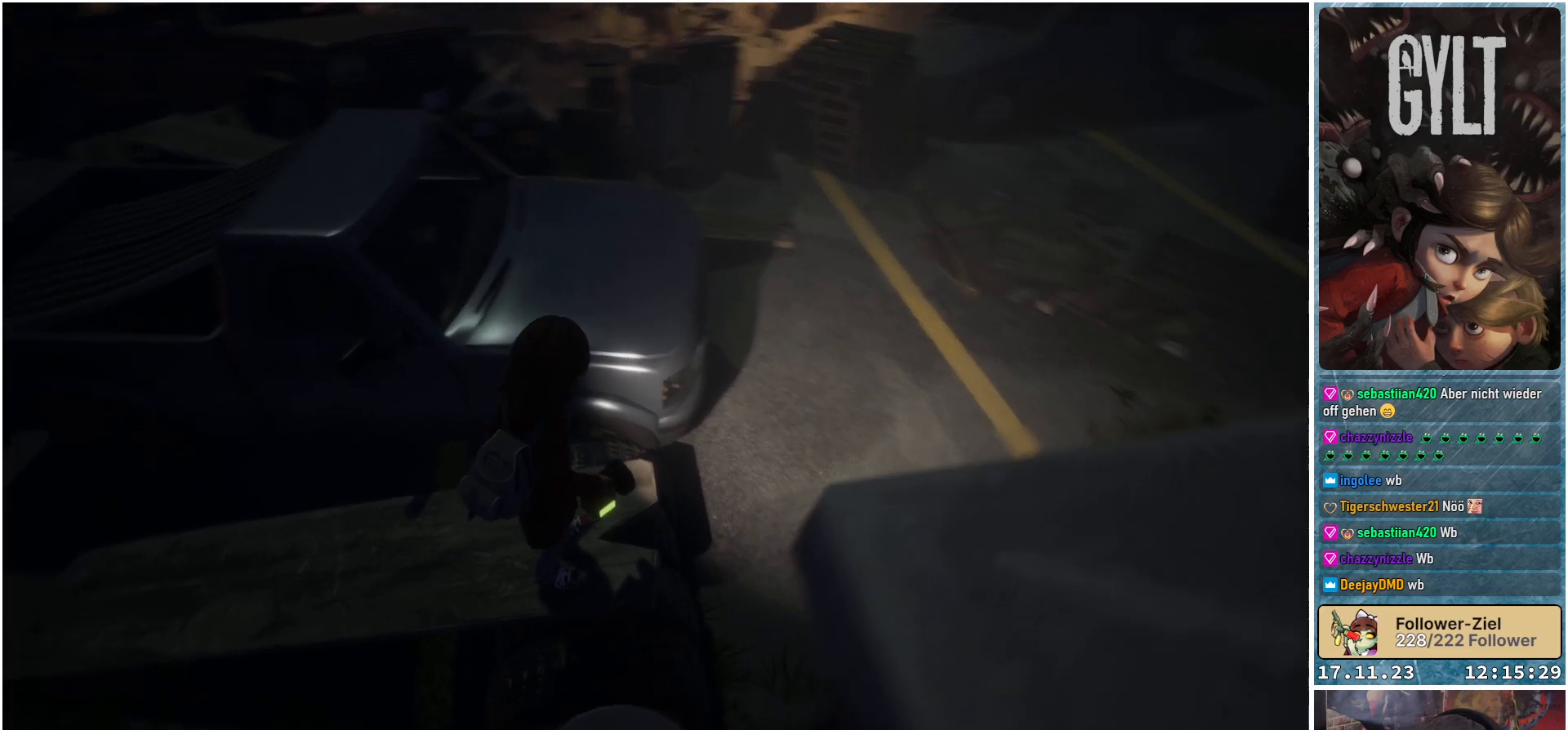
{"buttons": [], "left_stick": "up", "right_stick": "center", "events": [[250, "right_stick", "up-right"], [450, "right_stick", "center"], [483, "left_stick", "up"]]}
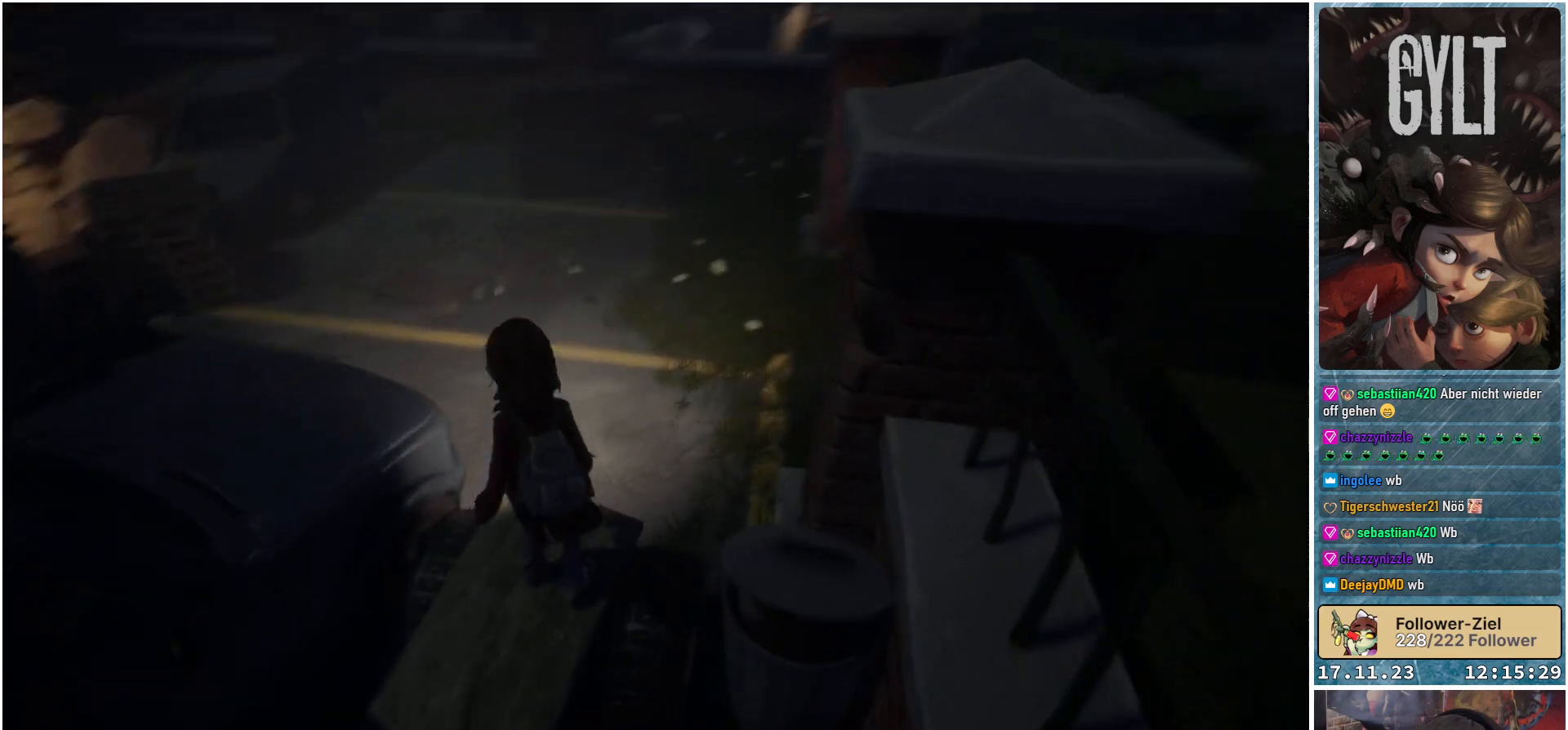
{"buttons": [], "left_stick": "up", "right_stick": "center", "events": []}
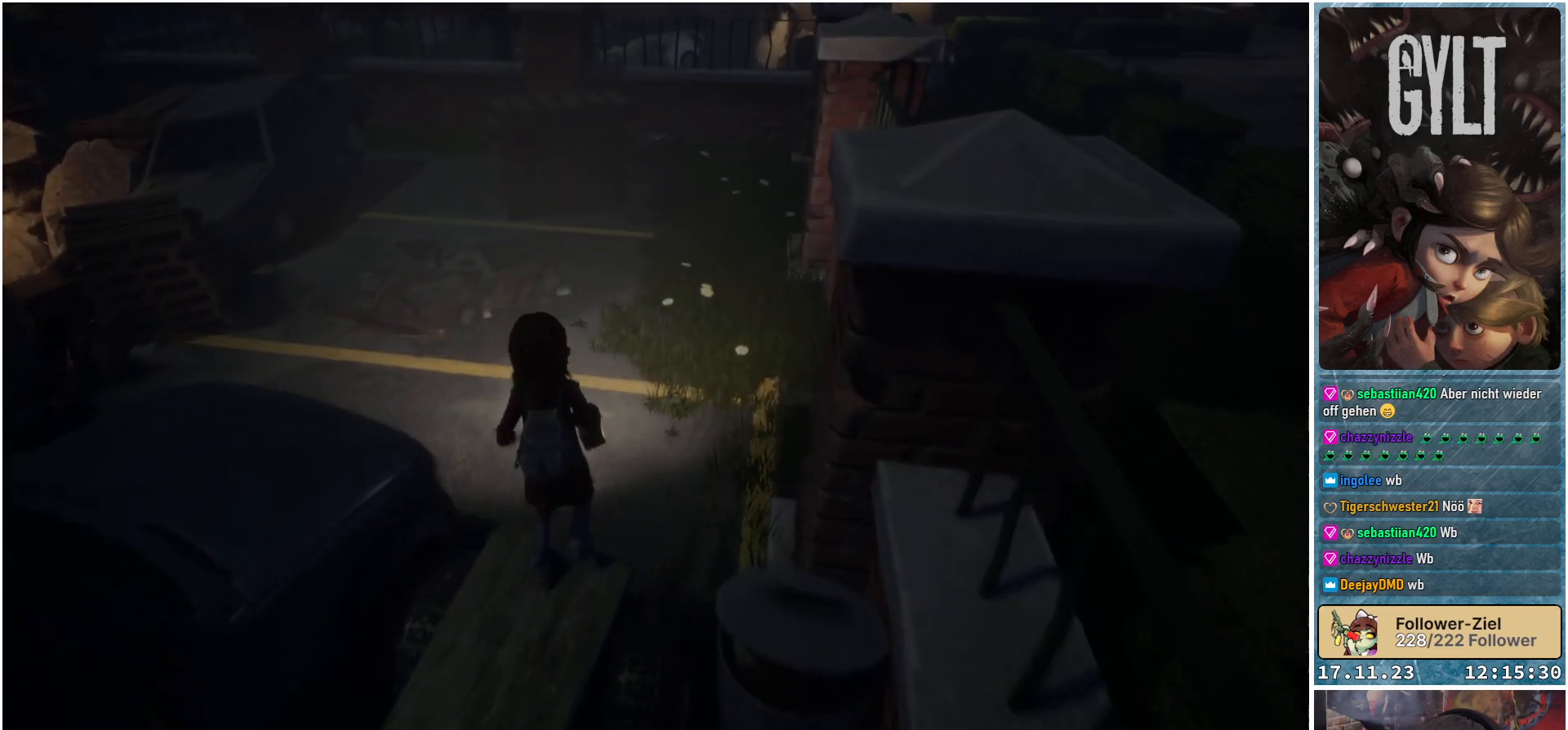
{"buttons": [], "left_stick": "up", "right_stick": "center", "events": []}
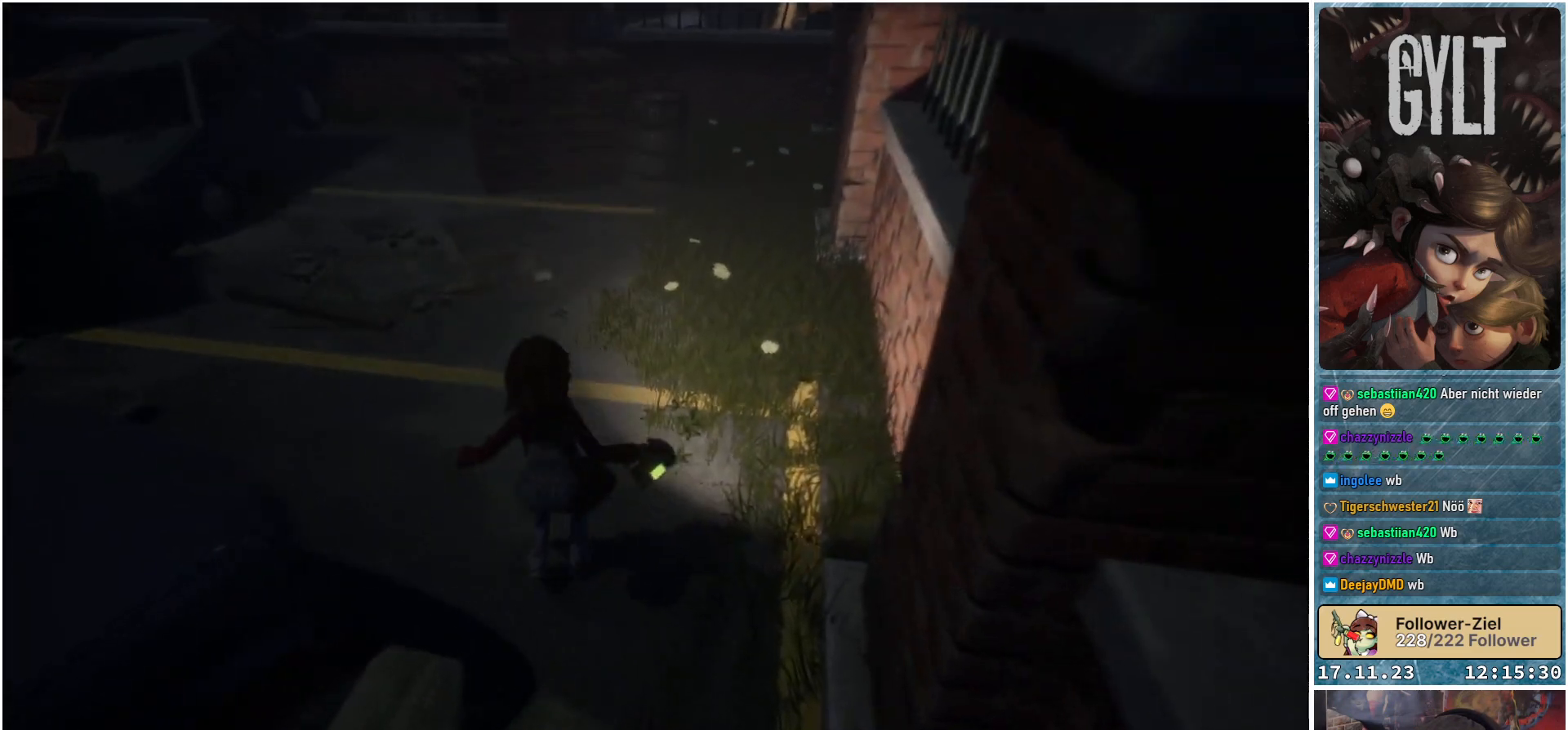
{"buttons": [], "left_stick": "up", "right_stick": "up-right", "events": [[217, "right_stick", "up-right"]]}
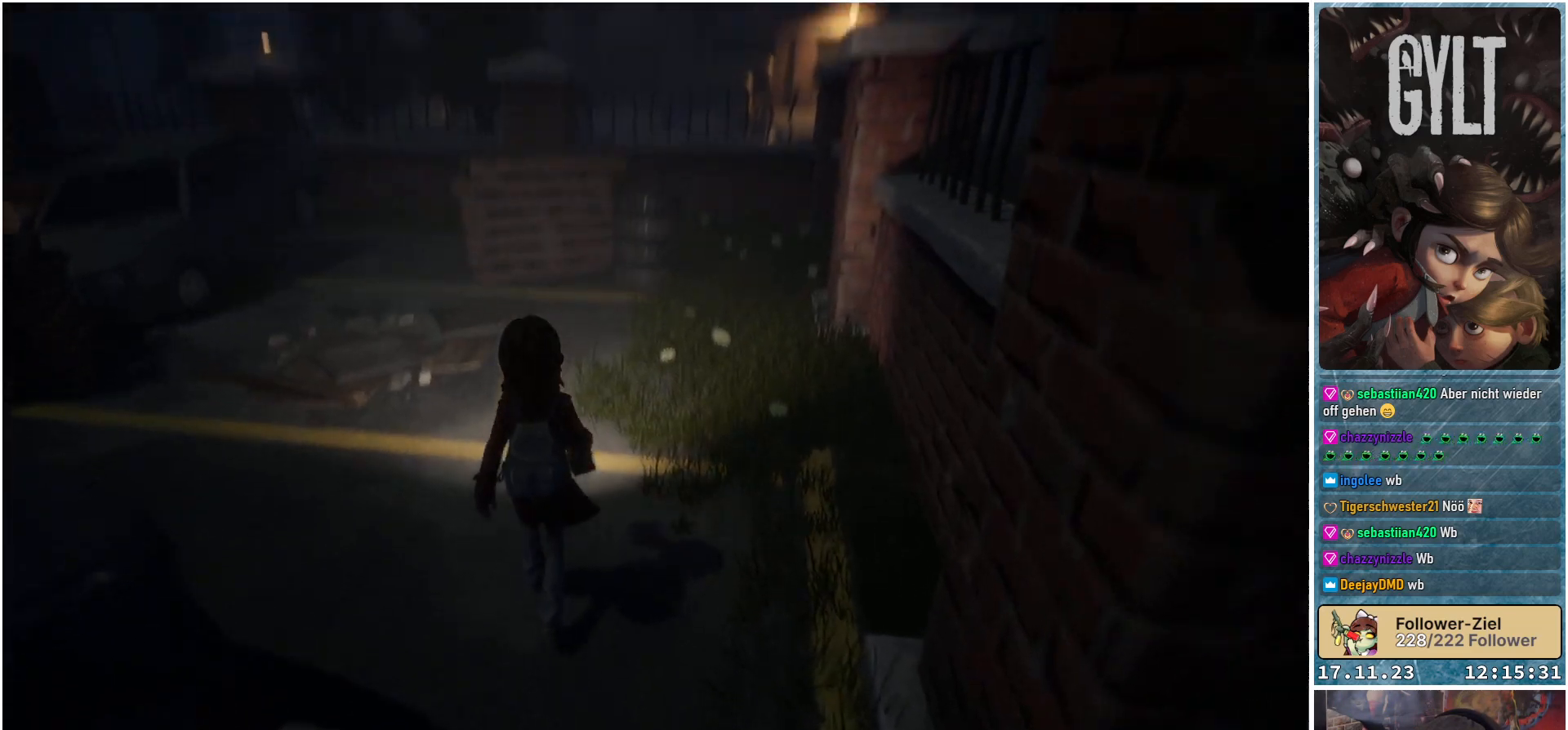
{"buttons": [], "left_stick": "up", "right_stick": "right", "events": [[33, "right_stick", "center"], [267, "right_stick", "right"]]}
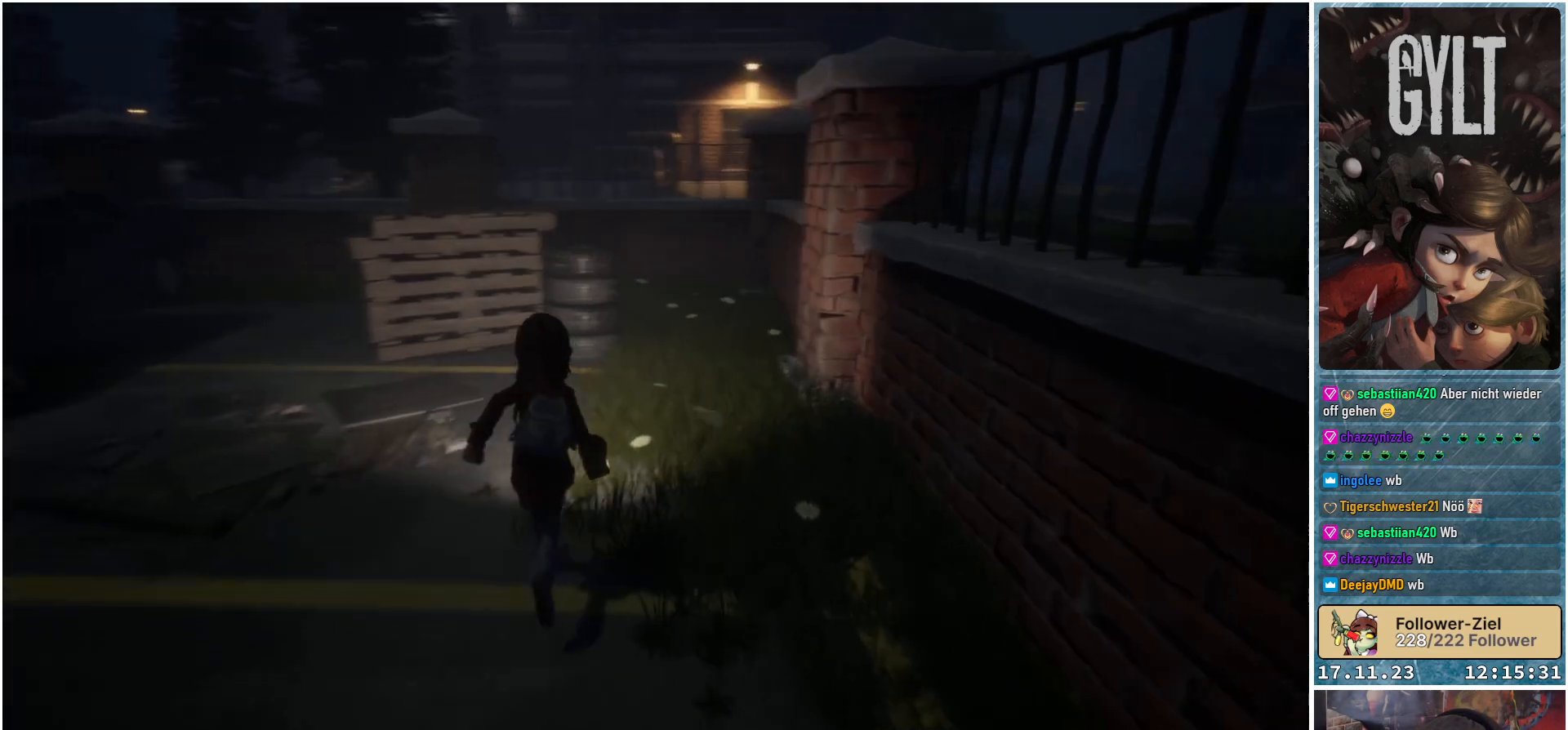
{"buttons": [], "left_stick": "up", "right_stick": "down-right", "events": [[183, "right_stick", "down-right"]]}
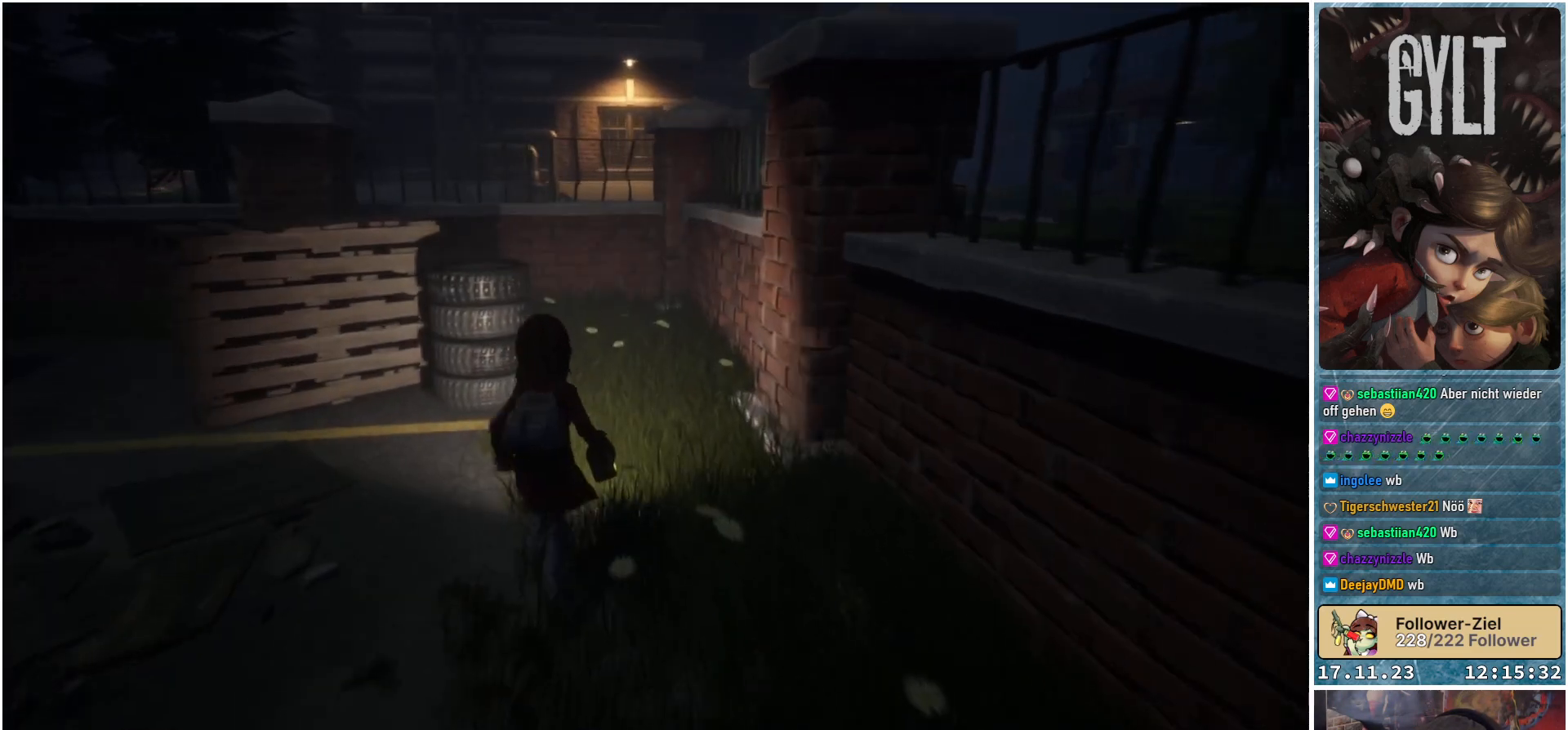
{"buttons": [], "left_stick": "up", "right_stick": "down", "events": [[433, "right_stick", "down"]]}
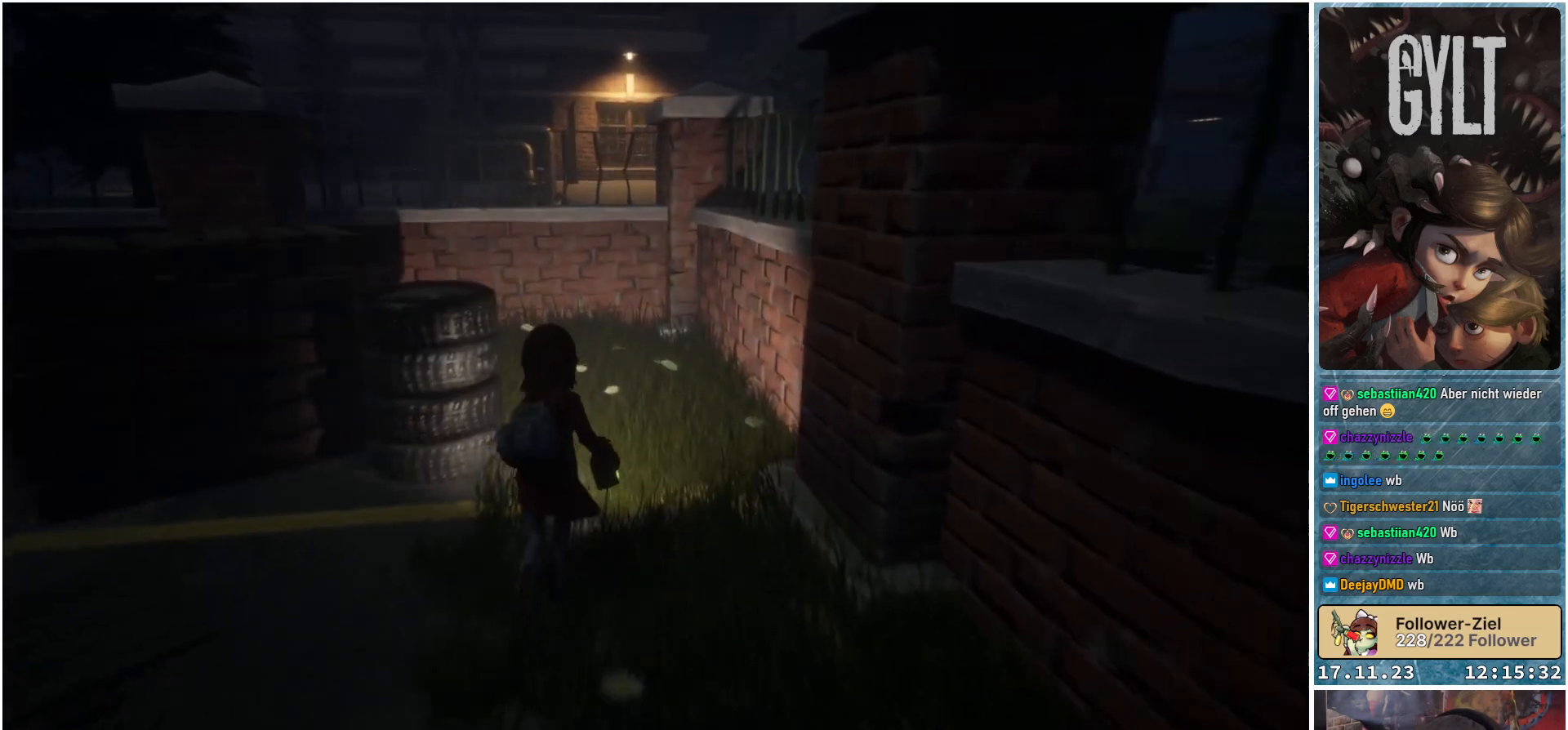
{"buttons": [], "left_stick": "up", "right_stick": "down", "events": []}
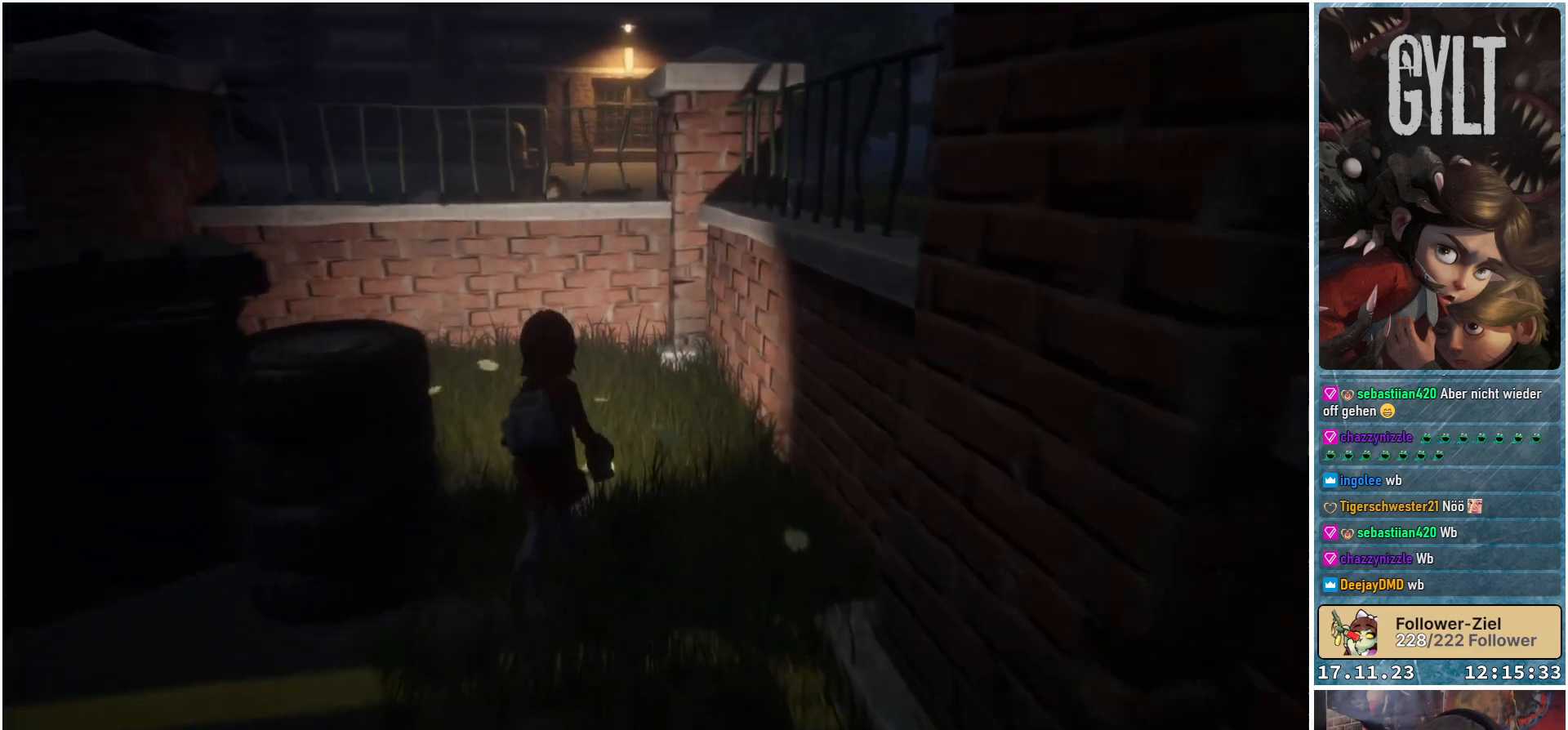
{"buttons": [], "left_stick": "up-left", "right_stick": "down-left", "events": [[33, "right_stick", "down-left"], [283, "left_stick", "up-left"]]}
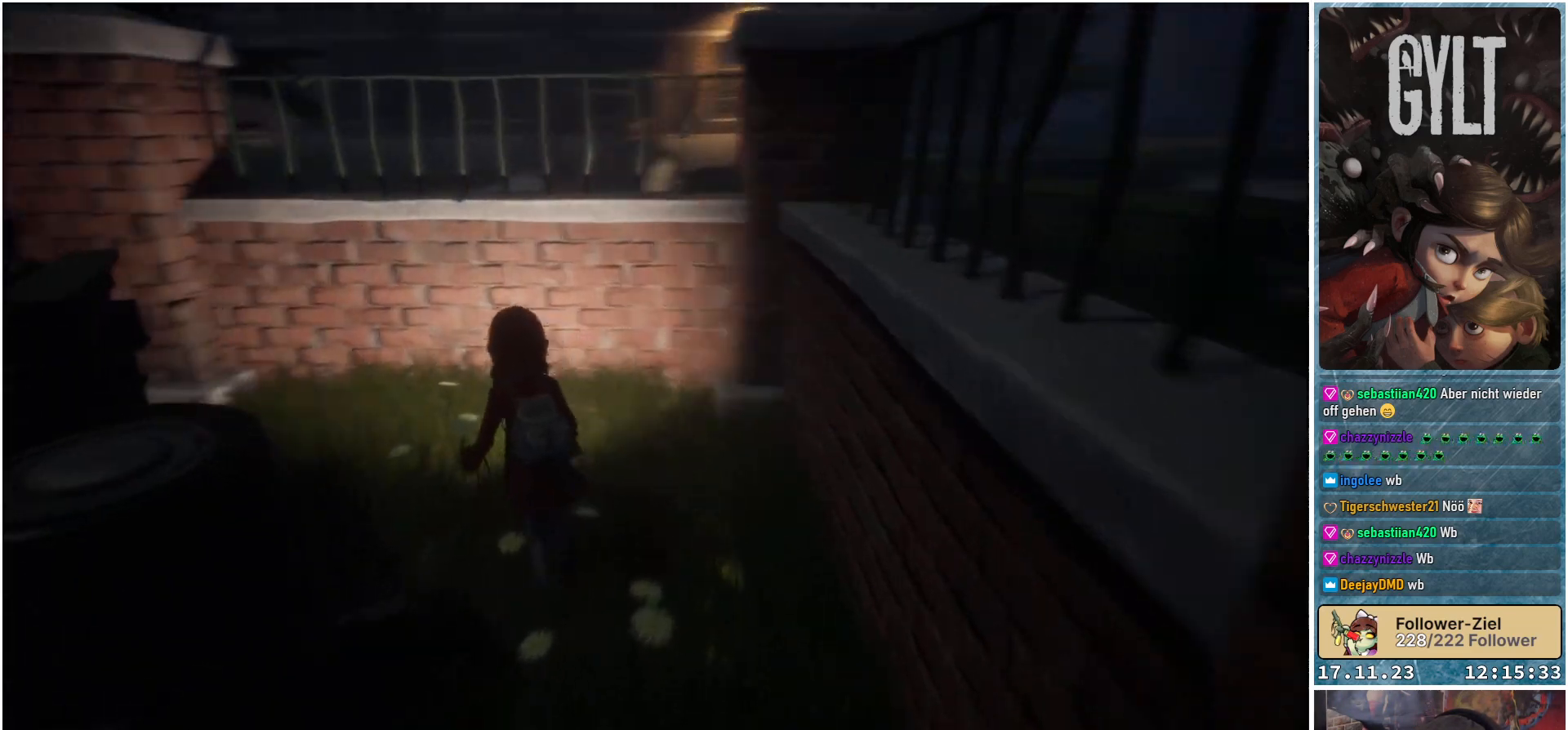
{"buttons": [], "left_stick": "up", "right_stick": "down-left", "events": [[367, "left_stick", "up"]]}
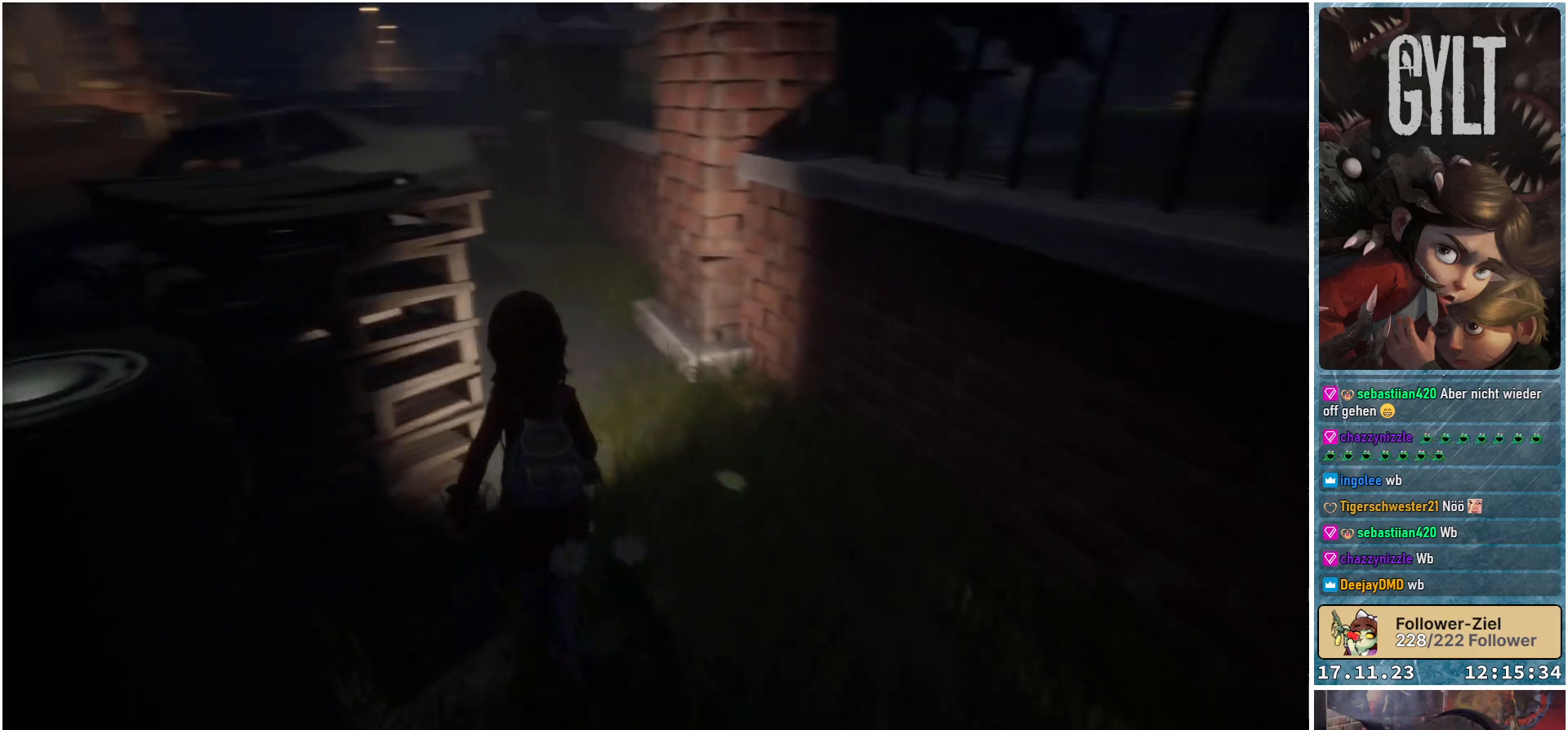
{"buttons": [], "left_stick": "up", "right_stick": "down-left", "events": [[167, "left_stick", "up-right"], [383, "left_stick", "up"]]}
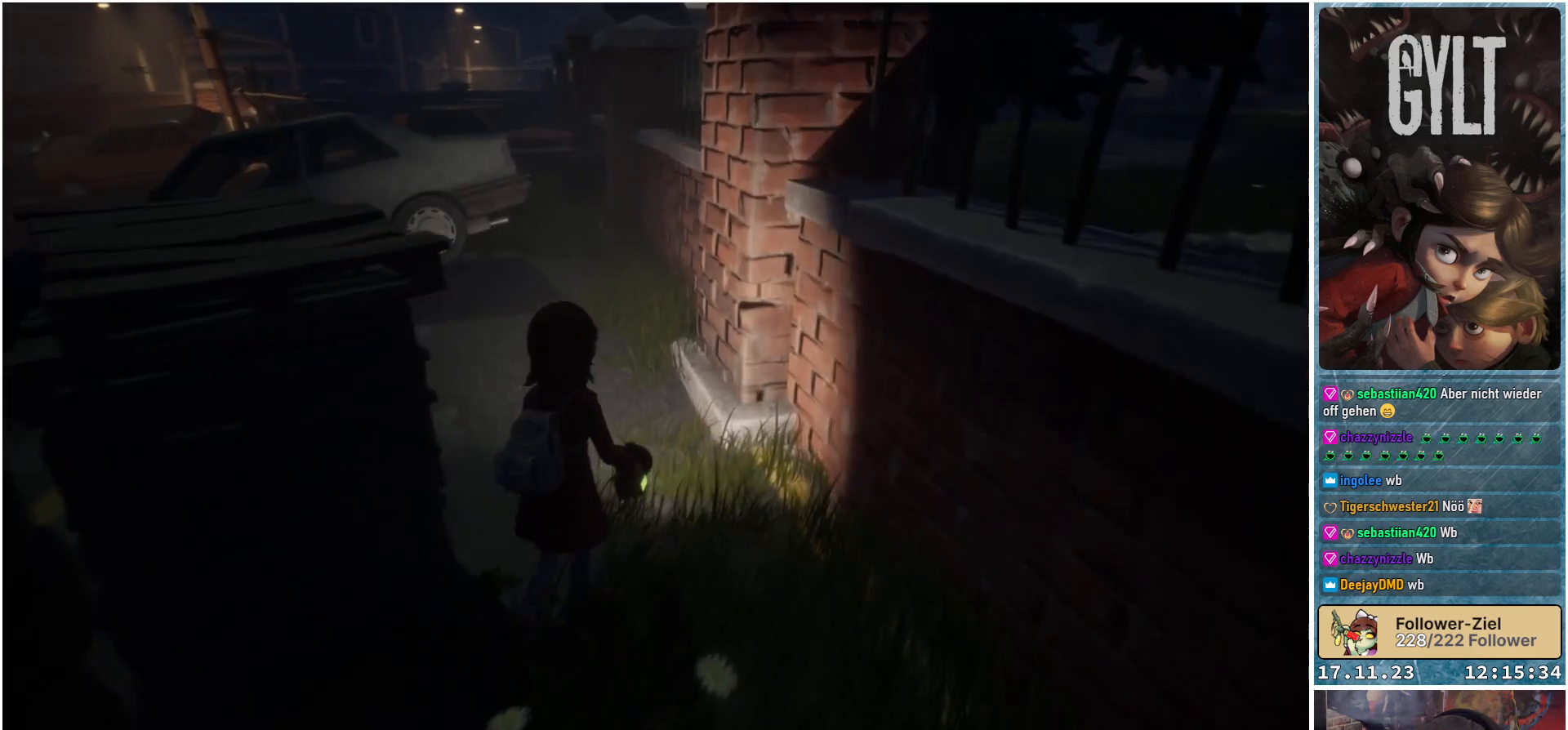
{"buttons": [], "left_stick": "up-left", "right_stick": "down-left", "events": [[333, "left_stick", "up-left"]]}
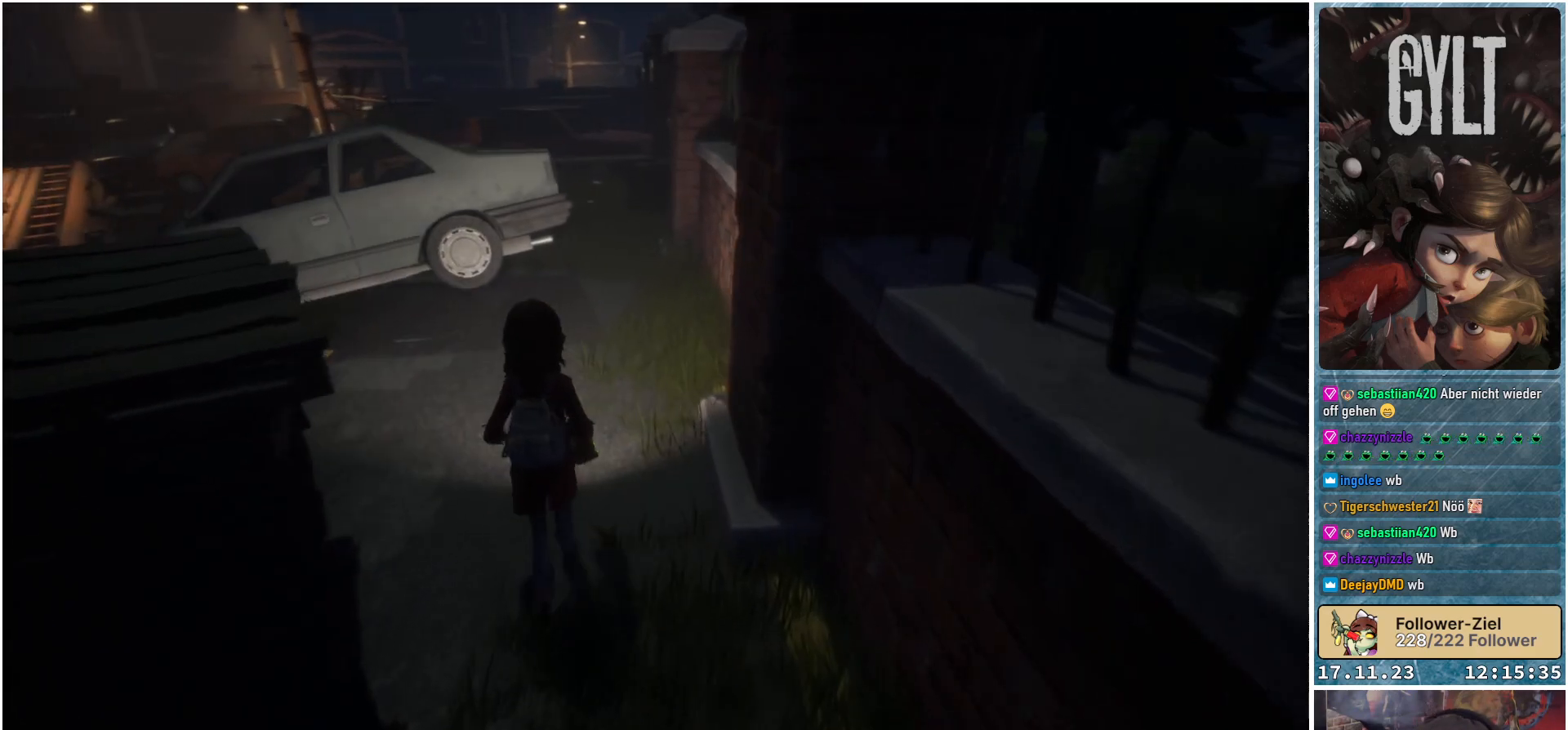
{"buttons": [], "left_stick": "up", "right_stick": "down-left", "events": [[200, "left_stick", "up"]]}
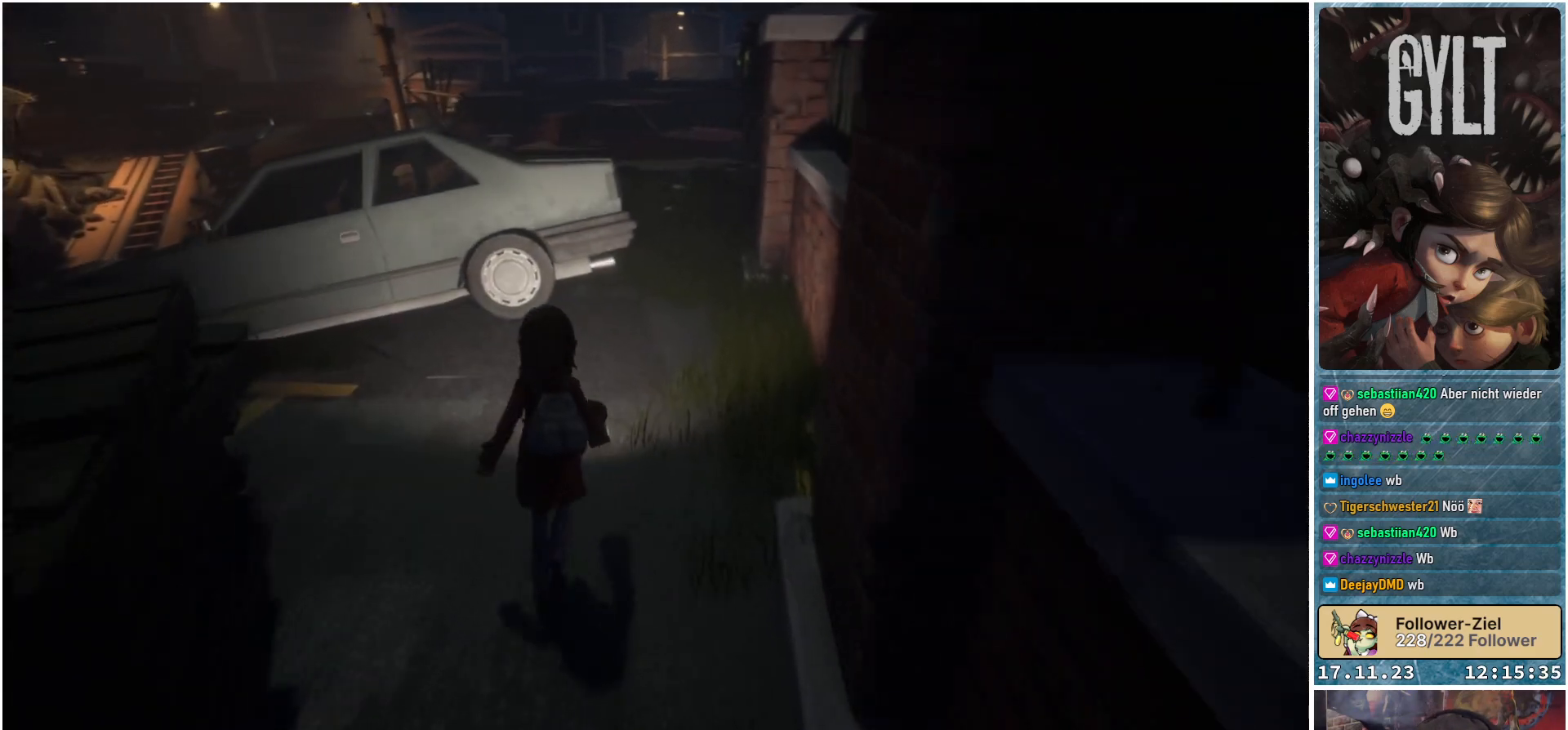
{"buttons": [], "left_stick": "up-right", "right_stick": "center", "events": [[117, "left_stick", "up-right"], [417, "right_stick", "center"]]}
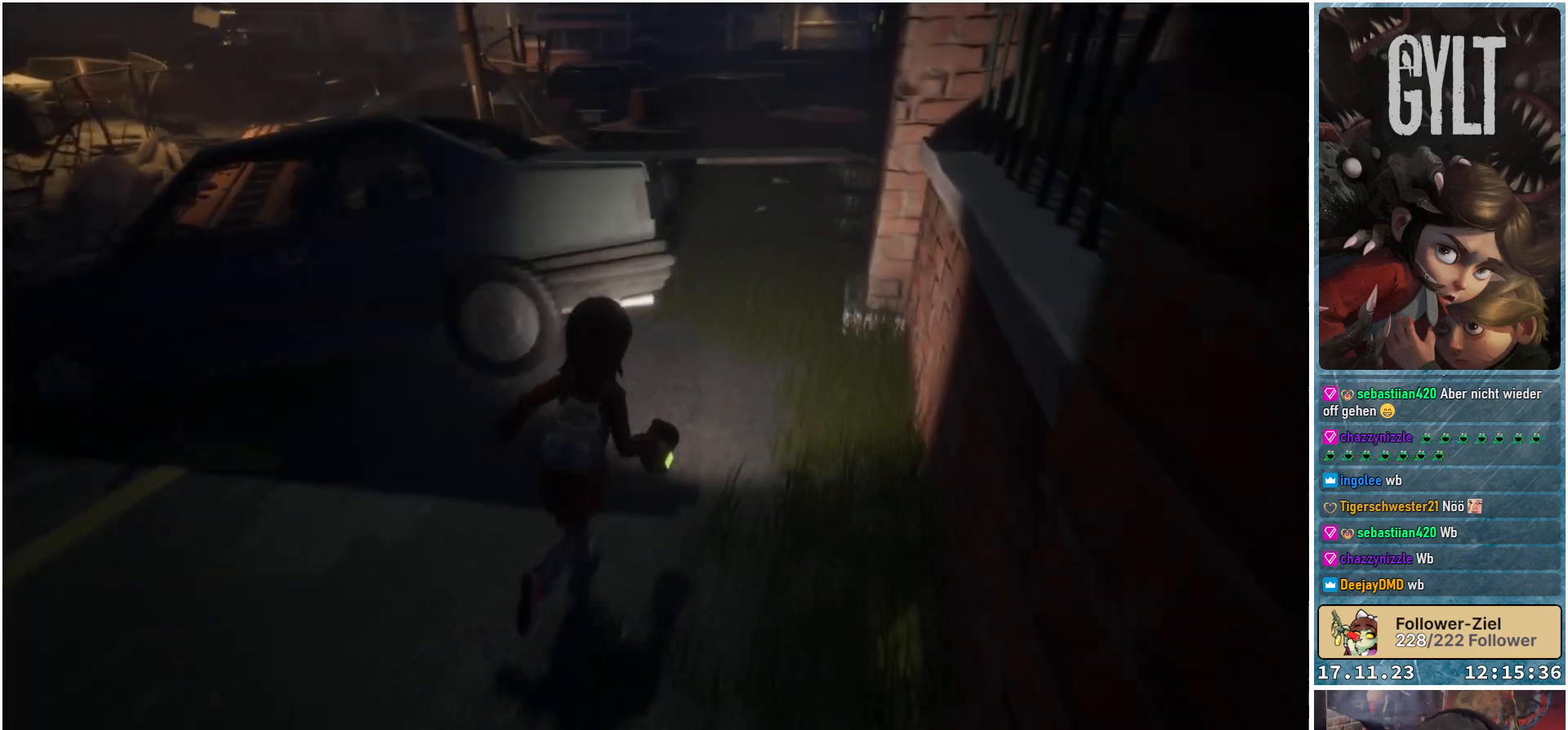
{"buttons": [], "left_stick": "up-right", "right_stick": "center", "events": []}
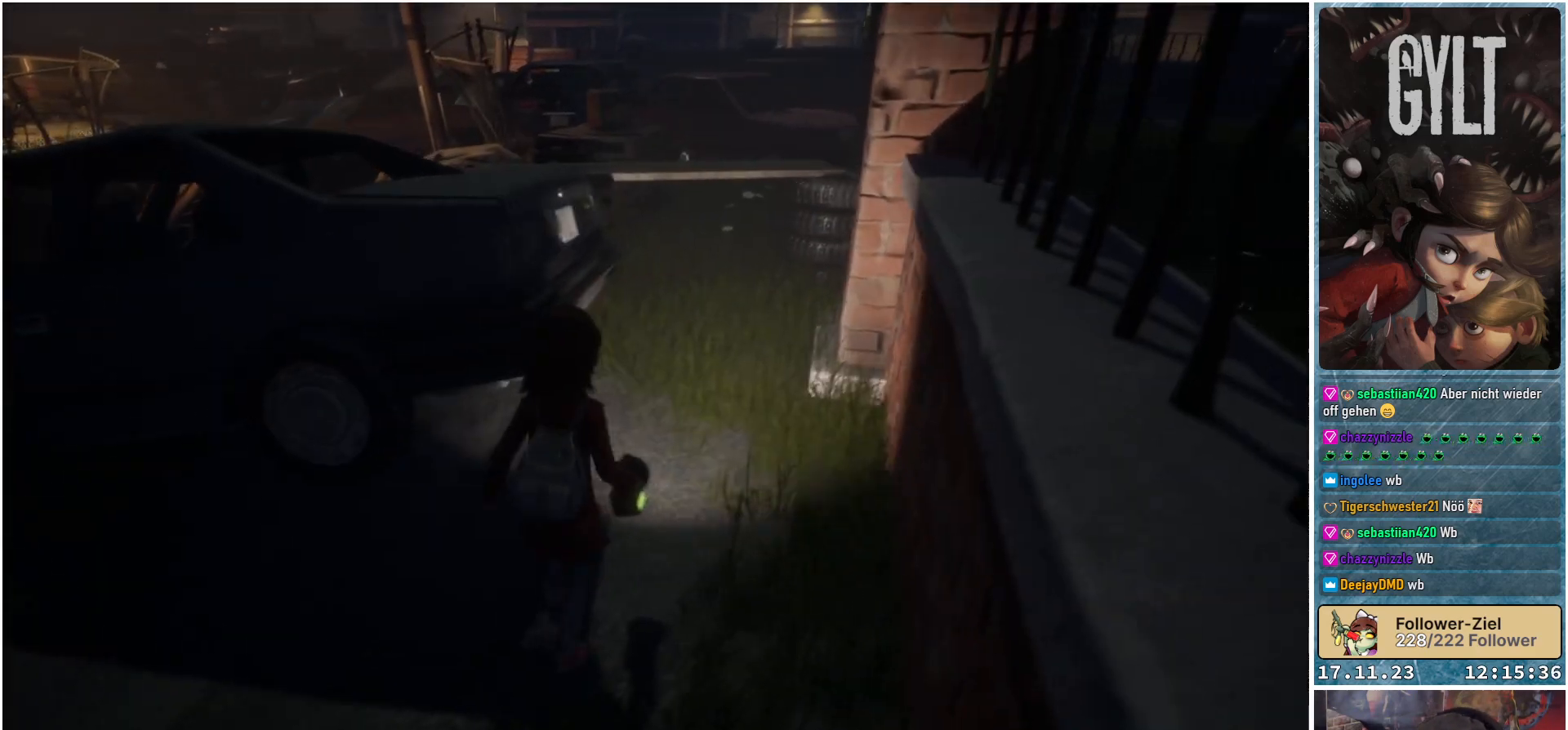
{"buttons": [], "left_stick": "up-right", "right_stick": "center", "events": [[33, "left_stick", "up"], [350, "left_stick", "up-right"]]}
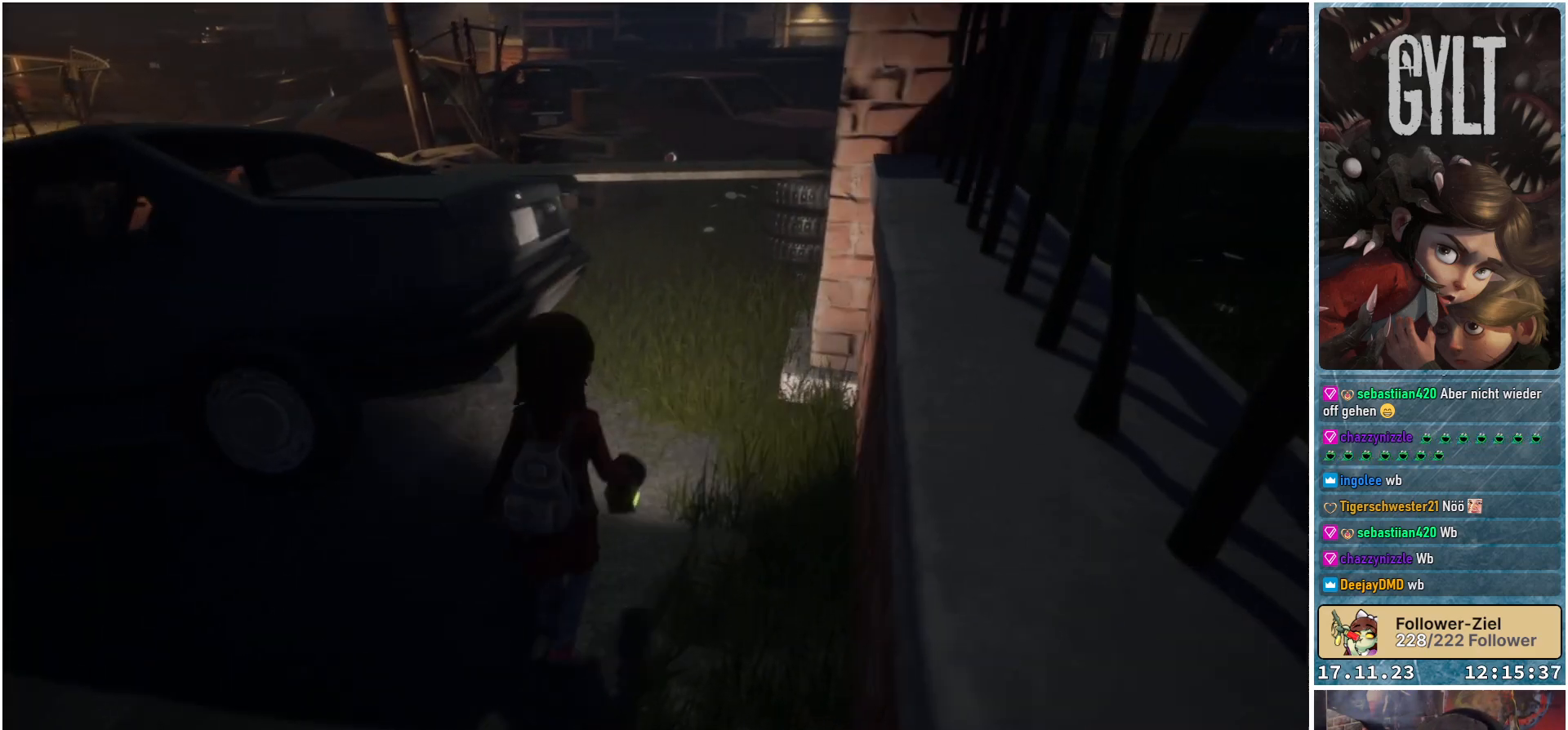
{"buttons": [], "left_stick": "up", "right_stick": "down-left", "events": [[200, "left_stick", "up"], [450, "right_stick", "down-left"]]}
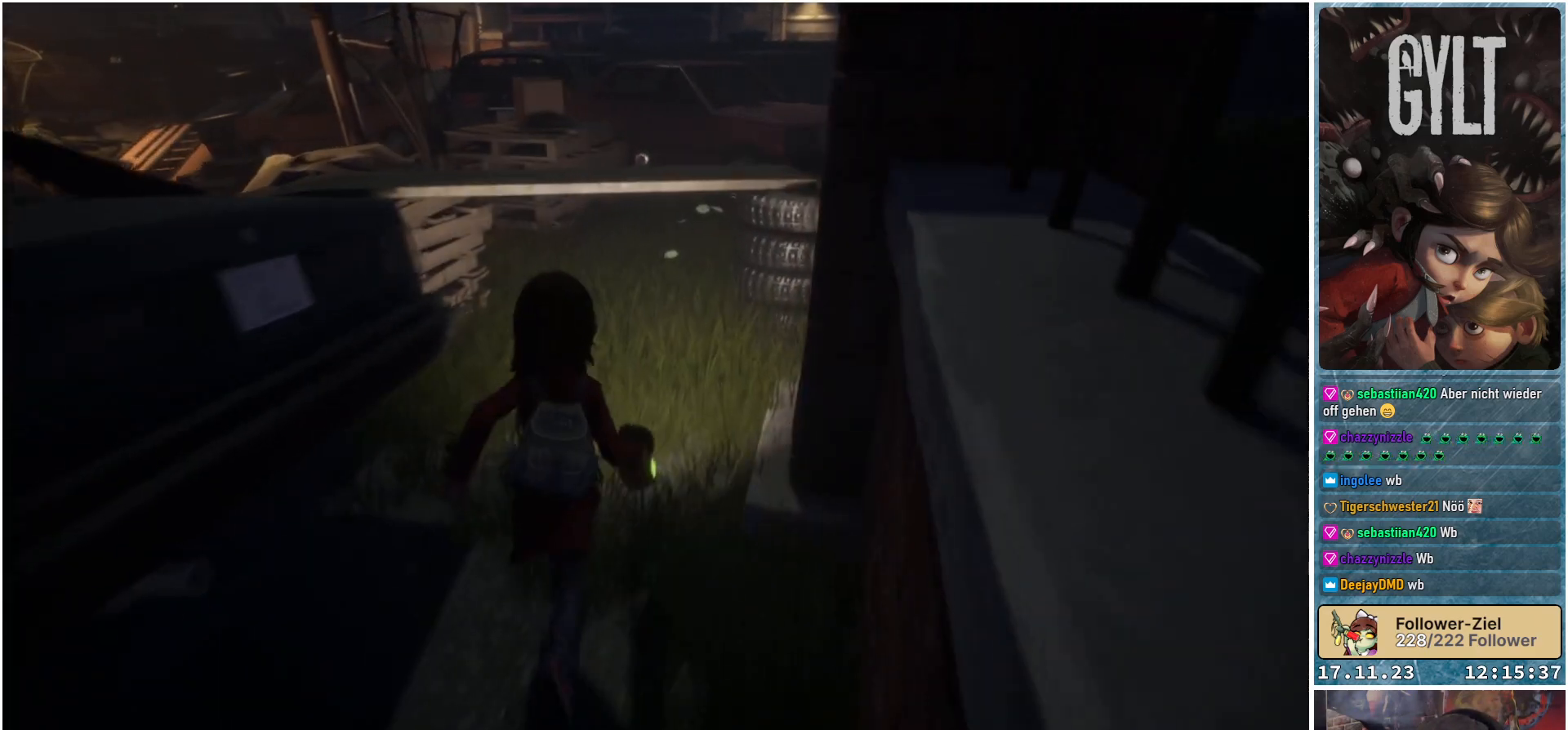
{"buttons": [], "left_stick": "up", "right_stick": "center", "events": [[133, "right_stick", "center"]]}